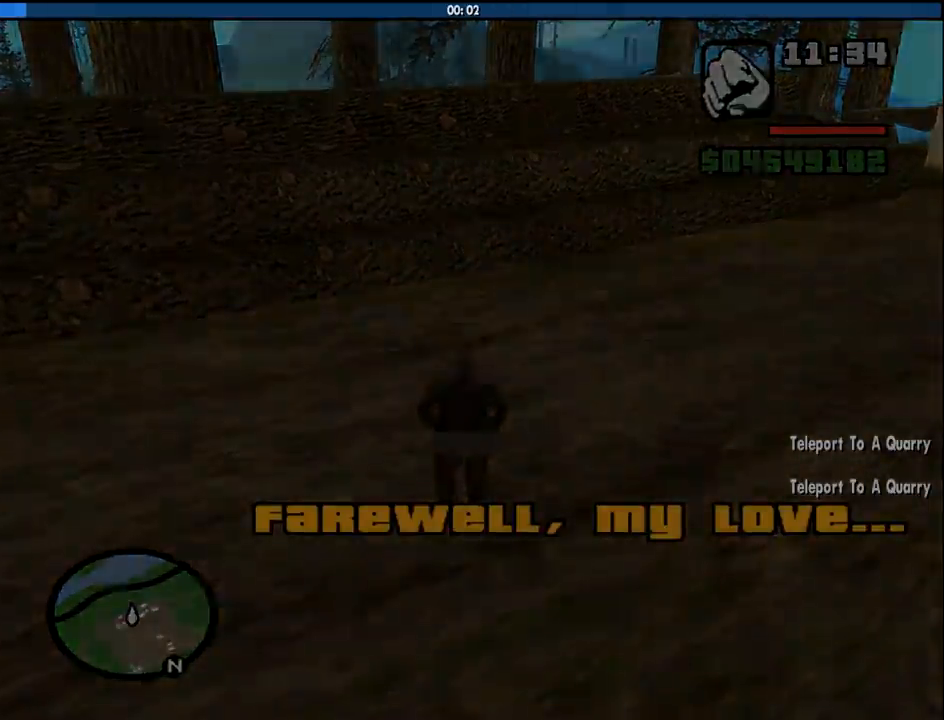
Gameplay with keyboard and mouse; each line is a JSON object with the keys and mouse buttons held at the frame after it. "events" lists presses ("down") and releases ("up") of "1", "2", "3", "4", "5", "6", "8", "a", "alt", "c", "ctrl", "d", "down", "e", "escape", "f", "f1", "f2", "f3", "g", "h", "left", "num2", "q", "r", "right", "s", "shift", "space", "tab", "up", "v", "w", "x", "z", "mouse_left", "mouse_middle", "mouse_right", "mouse_wheel_up" and "mouse_wheel_down" between this image and that frame as [ms after this image, input, new state], when the widget could be followed in between. "mouse_left", "mouse_middle", "mouse_right", "mouse_wheel_up", "mouse_wheel_down" = the "left", "middle", "right", "wheel_up", "wheel_down" buttons of the "mouse" list. No other keys are recorded. Mouse movement is not recorded.
{"keys": ["d", "space"], "mouse": [], "events": [[16, "space", "down"], [116, "a", "down"], [116, "space", "up"], [150, "a", "up"], [250, "space", "down"], [300, "w", "down"], [350, "a", "down"], [350, "space", "up"], [433, "a", "up"], [433, "w", "up"], [483, "d", "down"], [483, "space", "down"]]}
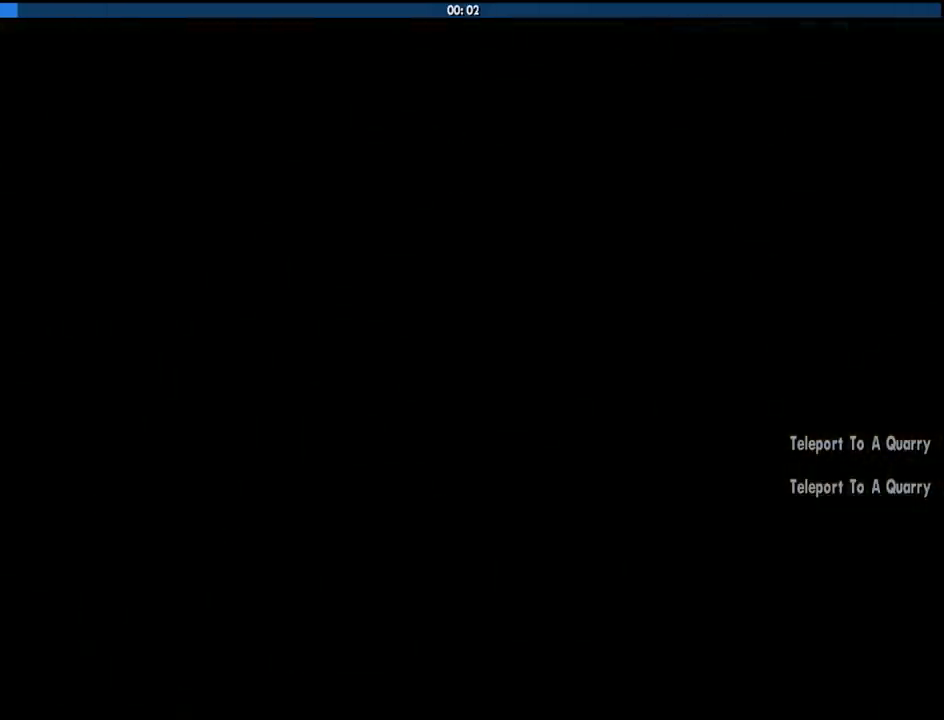
{"keys": ["a", "d", "space", "w"], "mouse": [], "events": [[33, "w", "down"], [83, "a", "down"], [83, "d", "up"], [83, "space", "up"], [116, "a", "up"], [116, "w", "up"], [216, "d", "down"], [216, "space", "down"], [266, "a", "down"], [266, "d", "up"], [266, "w", "down"], [316, "space", "up"], [366, "a", "up"], [366, "w", "up"], [400, "d", "down"], [450, "space", "down"], [500, "a", "down"], [500, "w", "down"]]}
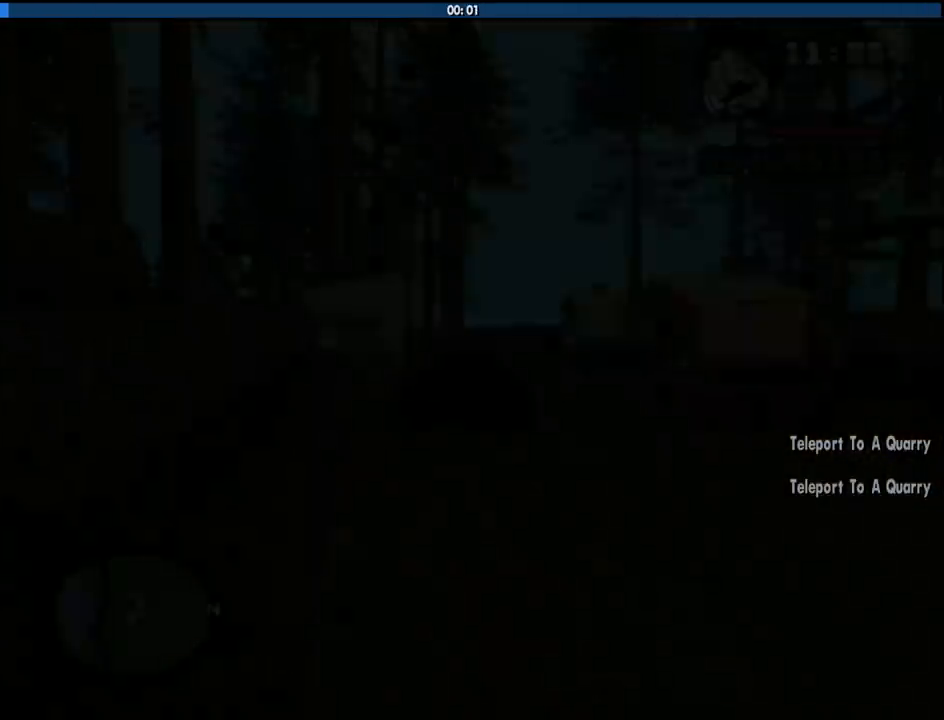
{"keys": ["a", "space", "w"], "mouse": ["left", "right"], "events": [[50, "d", "up"], [50, "space", "up"], [100, "a", "up"], [100, "mouse_left", "down"], [100, "mouse_right", "down"], [100, "w", "up"], [133, "d", "down"], [183, "space", "down"], [233, "a", "down"], [233, "mouse_left", "up"], [233, "mouse_right", "up"], [233, "w", "down"], [283, "d", "up"], [283, "mouse_left", "down"], [283, "mouse_right", "down"], [283, "space", "up"], [333, "a", "up"], [333, "w", "up"], [416, "d", "down"], [416, "mouse_left", "up"], [416, "mouse_right", "up"], [416, "space", "down"], [466, "a", "down"], [466, "d", "up"], [466, "mouse_left", "down"], [466, "mouse_right", "down"], [466, "w", "down"]]}
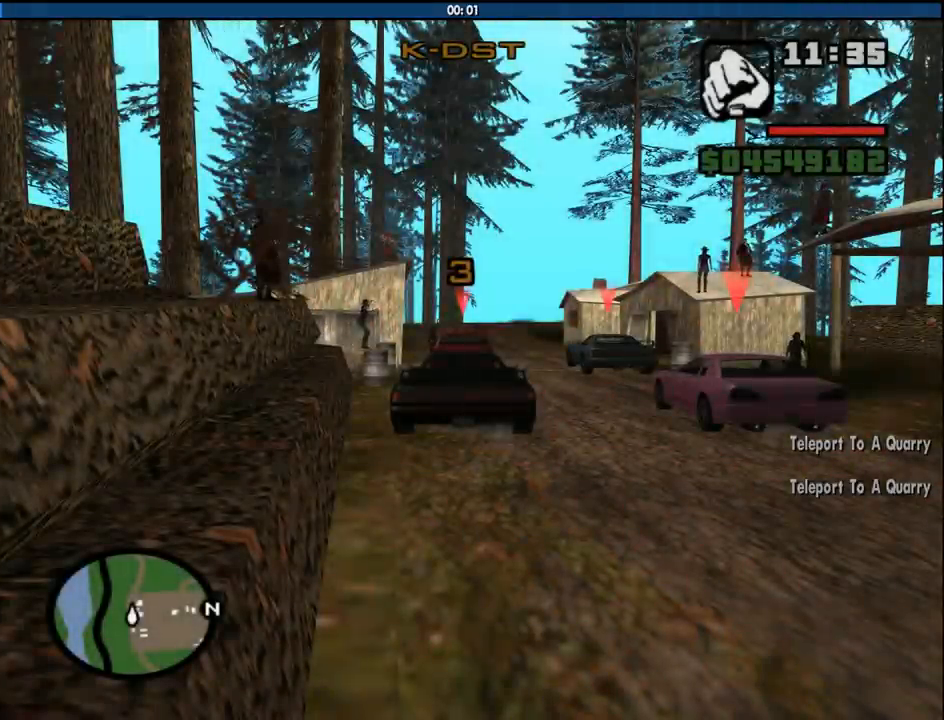
{"keys": [], "mouse": [], "events": [[16, "space", "up"], [66, "a", "up"], [66, "w", "up"], [116, "mouse_left", "up"], [116, "mouse_right", "up"]]}
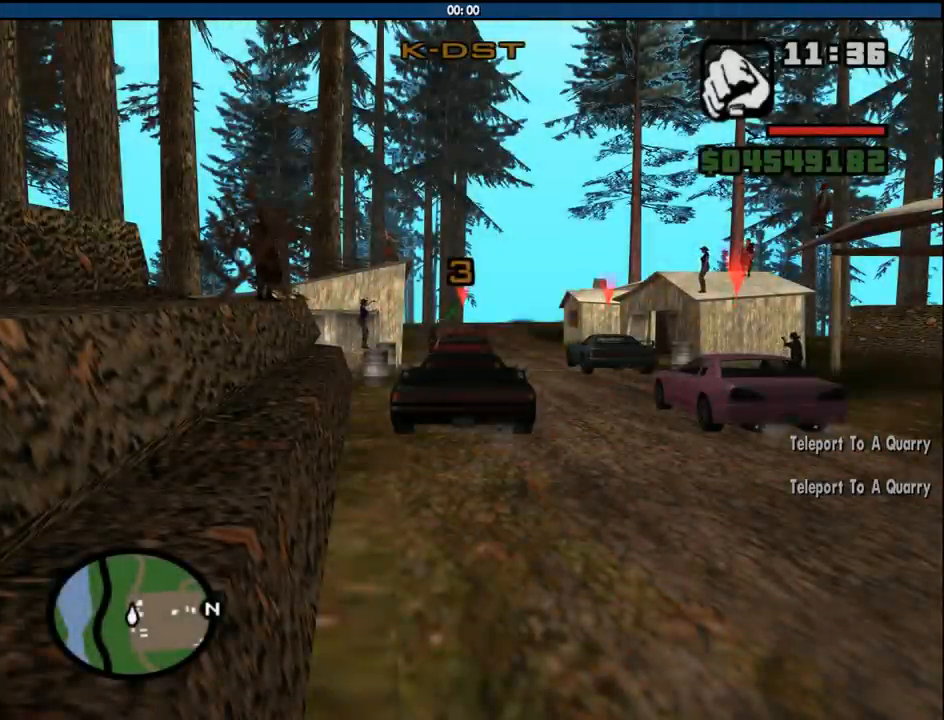
{"keys": ["w"], "mouse": [], "events": [[116, "w", "down"], [166, "mouse_left", "down"], [166, "mouse_right", "down"], [316, "mouse_left", "up"], [316, "mouse_right", "up"]]}
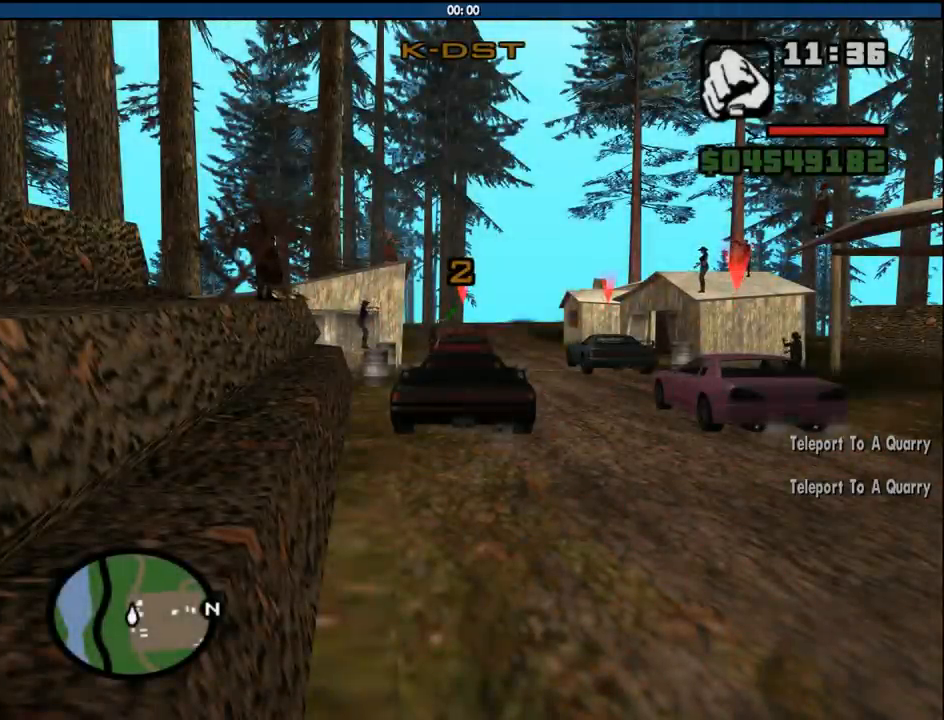
{"keys": ["w"], "mouse": [], "events": []}
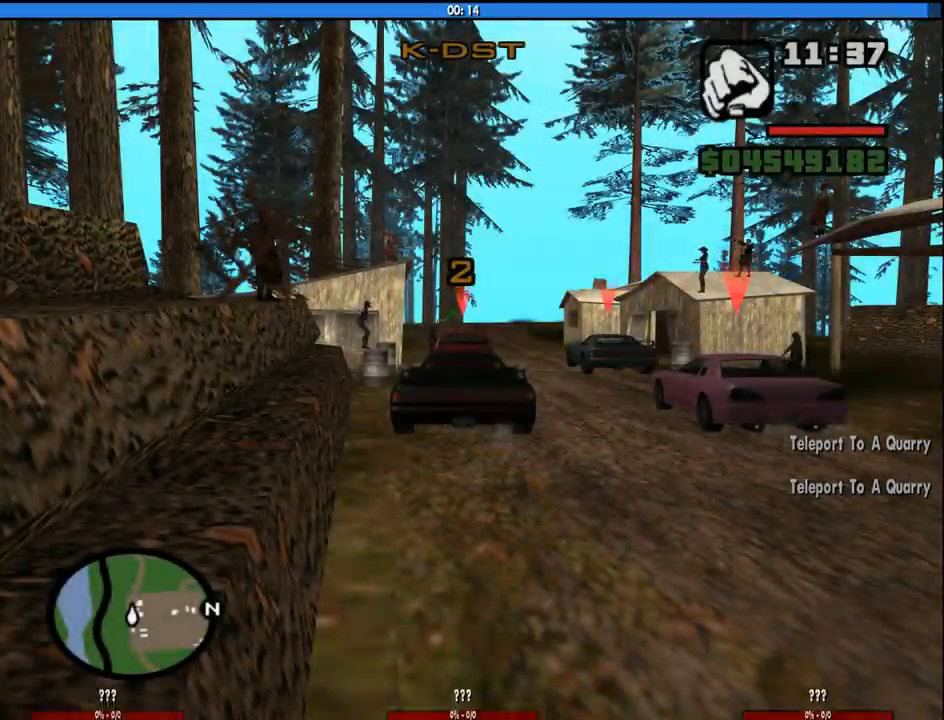
{"keys": ["w"], "mouse": [], "events": []}
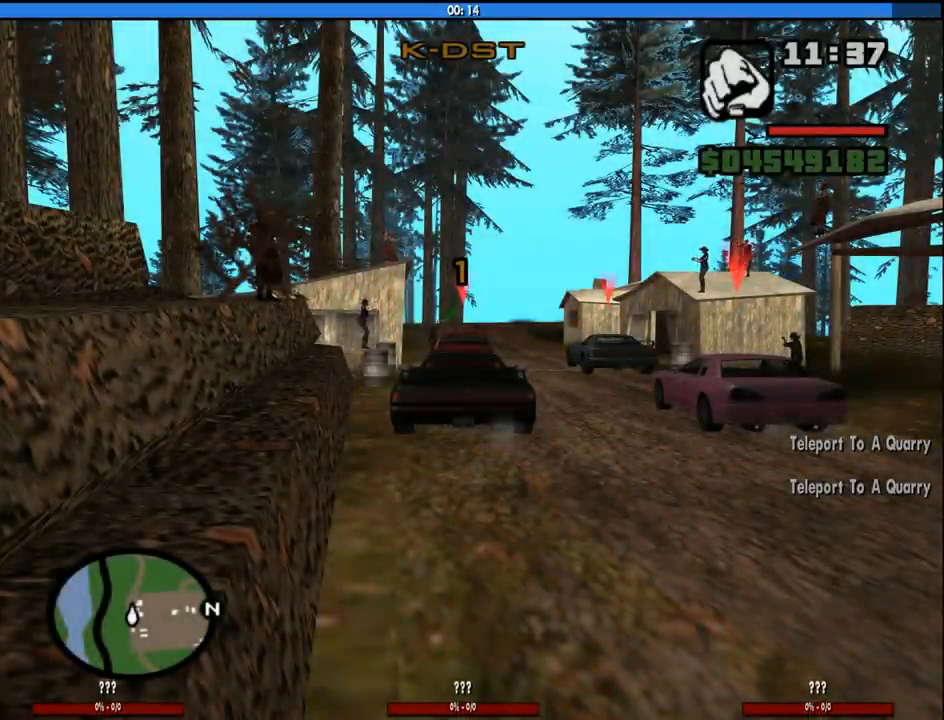
{"keys": ["w"], "mouse": [], "events": []}
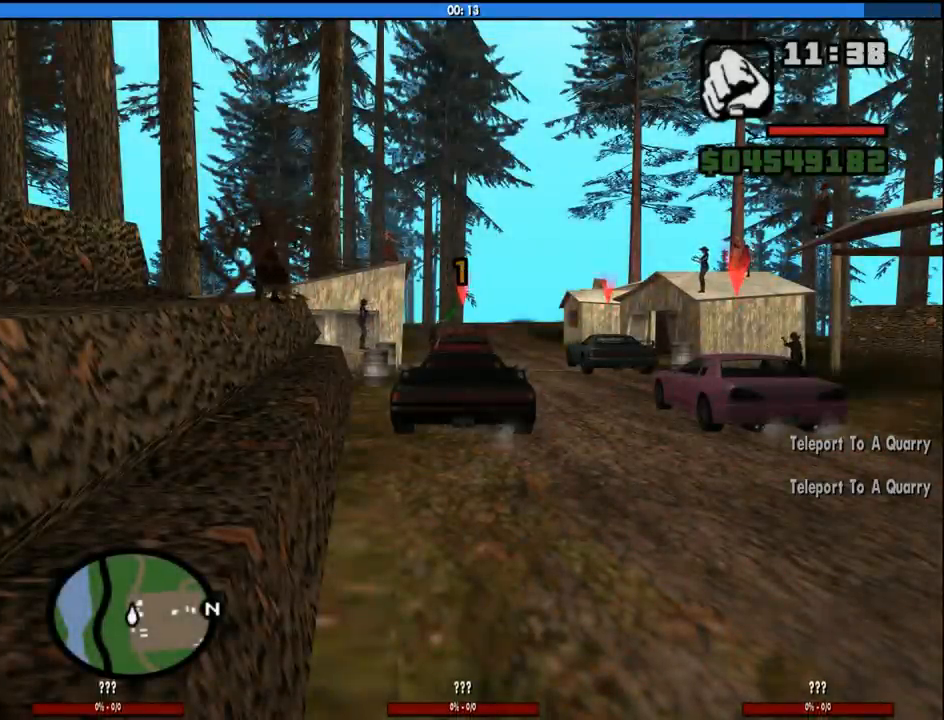
{"keys": ["d", "w"], "mouse": [], "events": [[366, "d", "down"]]}
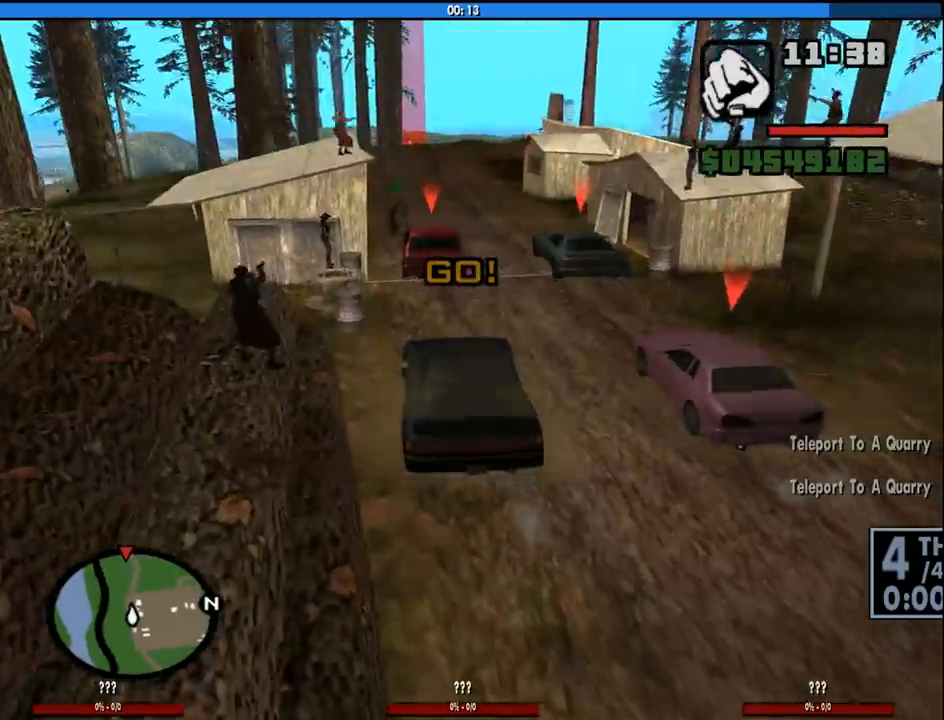
{"keys": ["w"], "mouse": [], "events": [[16, "d", "up"]]}
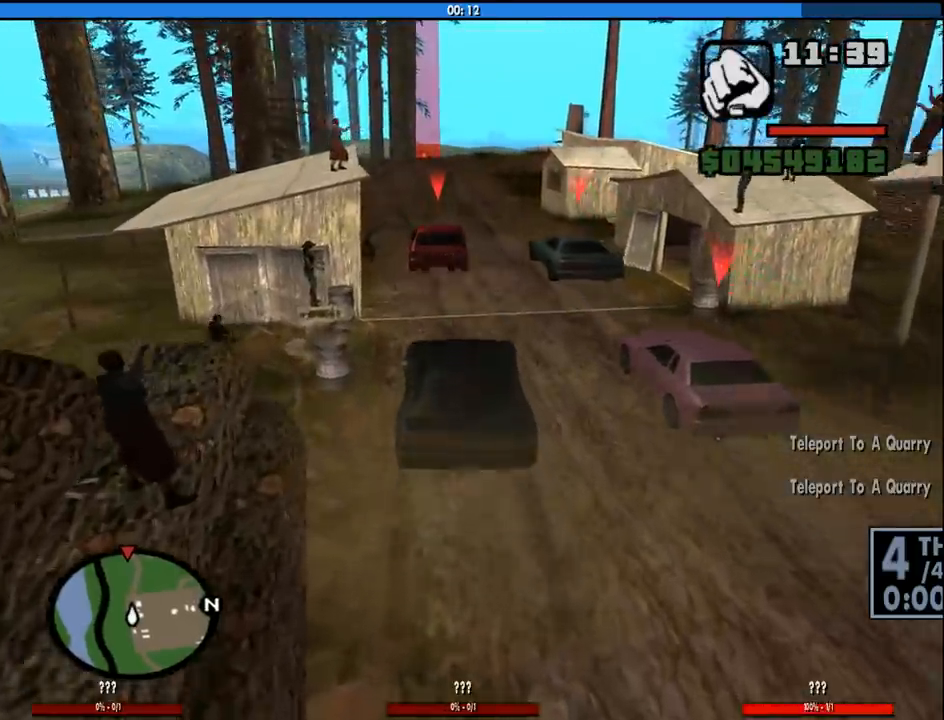
{"keys": ["w"], "mouse": [], "events": [[366, "a", "down"], [500, "a", "up"]]}
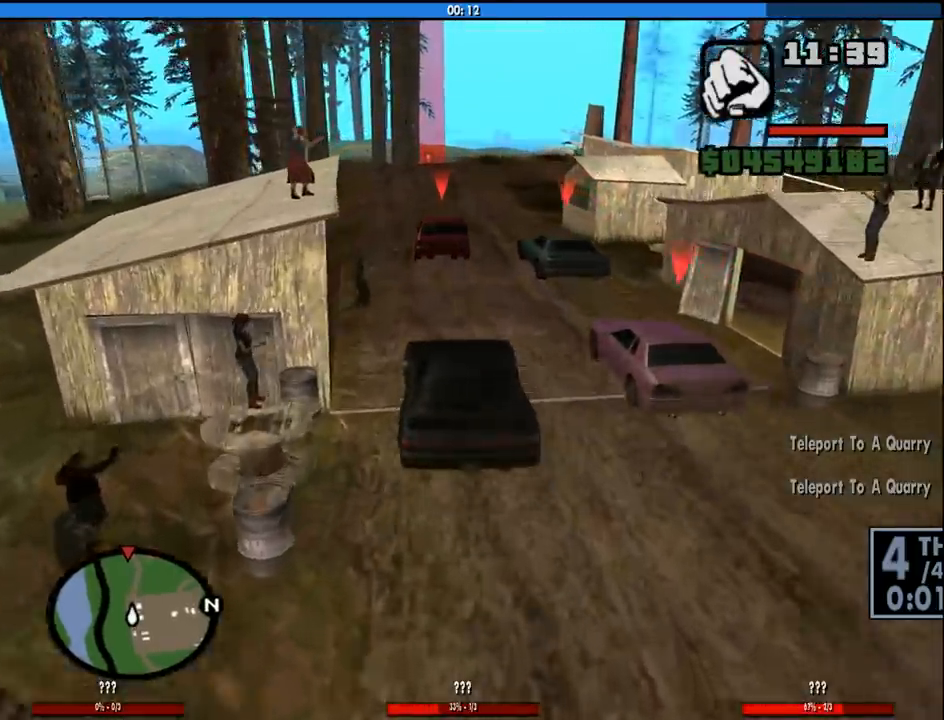
{"keys": ["w"], "mouse": [], "events": []}
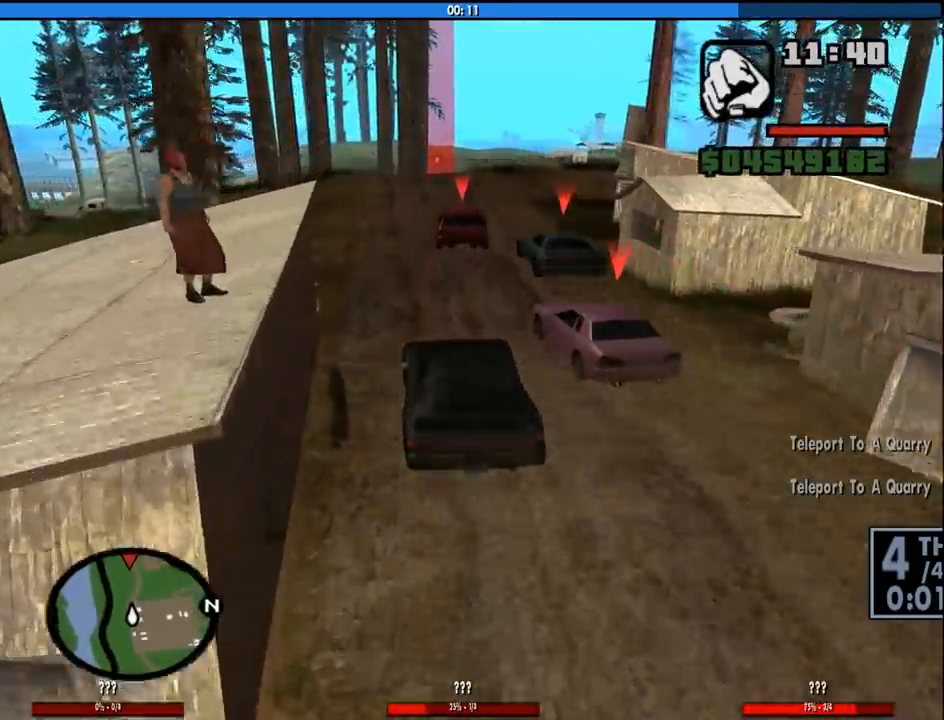
{"keys": ["d", "w"], "mouse": [], "events": [[116, "d", "down"], [200, "d", "up"], [350, "d", "down"]]}
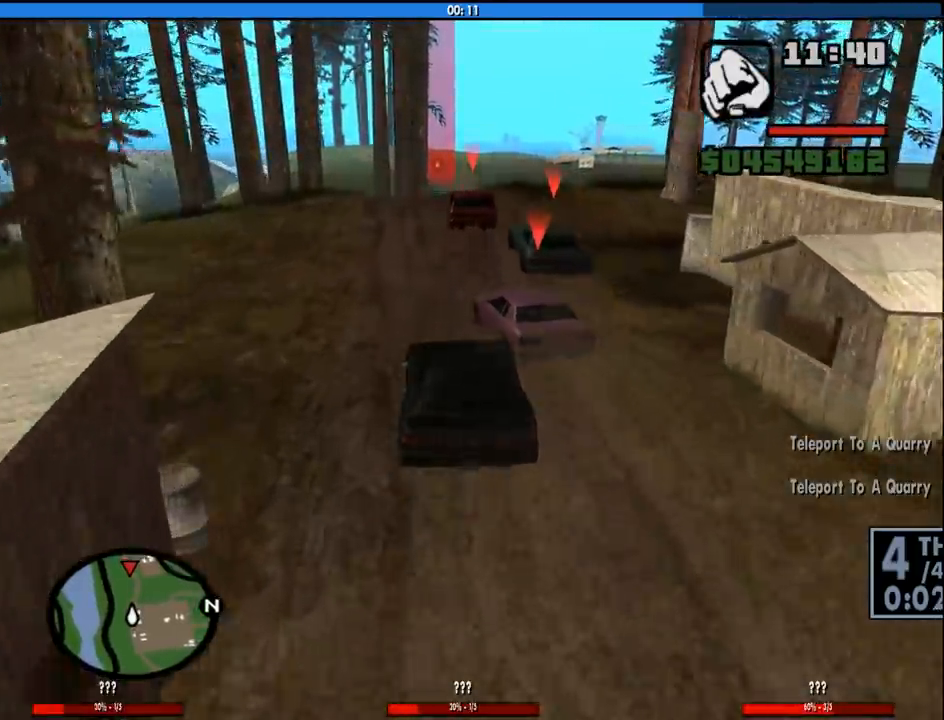
{"keys": ["w"], "mouse": [], "events": [[33, "d", "up"], [300, "d", "down"], [400, "d", "up"]]}
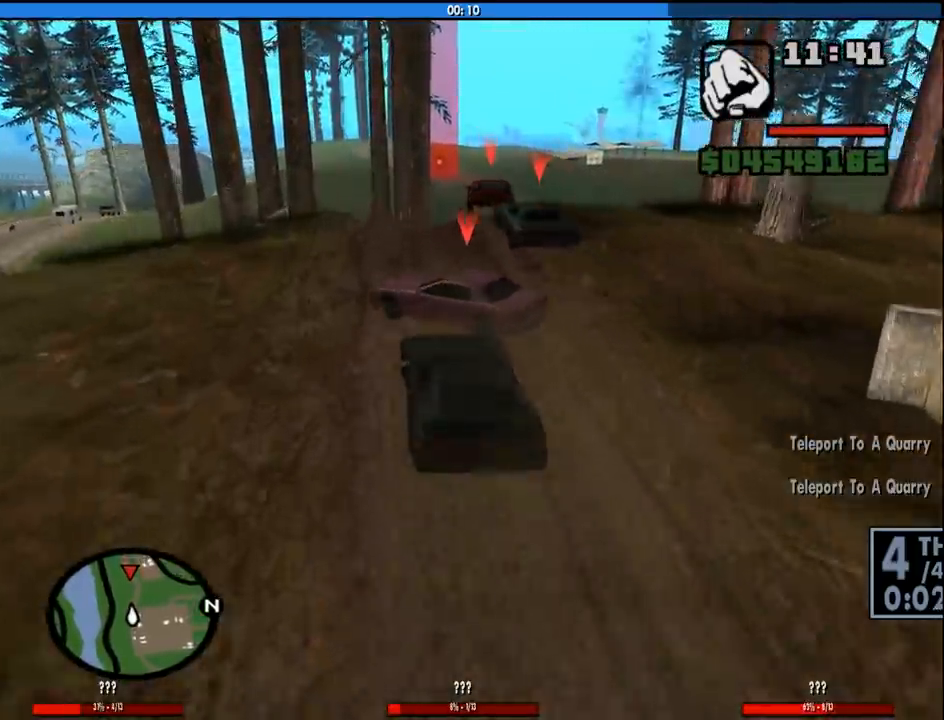
{"keys": ["w"], "mouse": [], "events": [[133, "d", "down"], [233, "d", "up"], [366, "d", "down"], [466, "d", "up"]]}
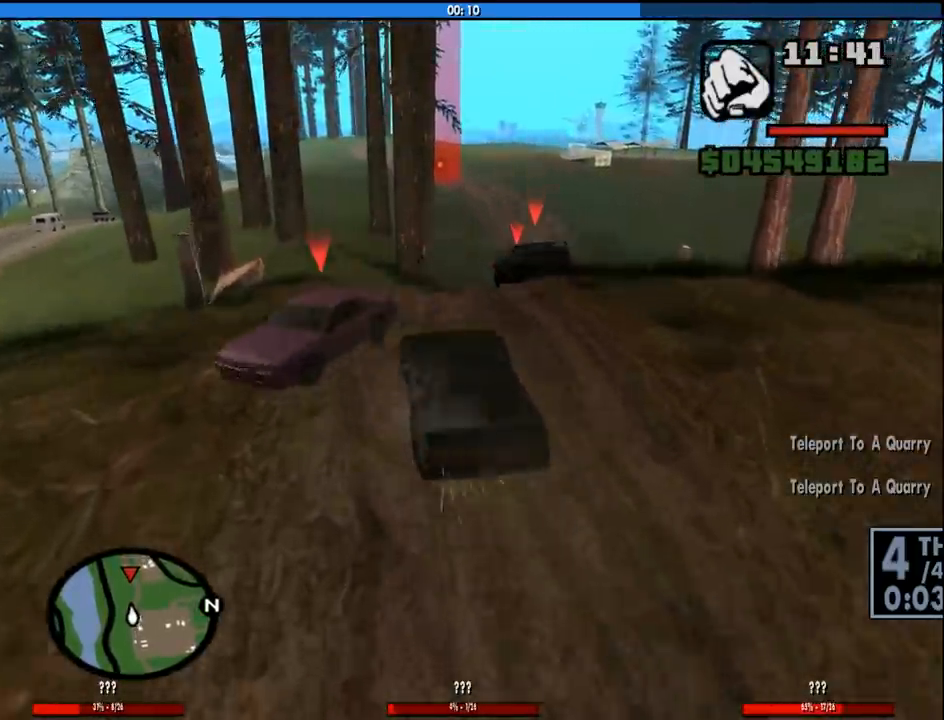
{"keys": ["w"], "mouse": [], "events": [[100, "d", "down"], [300, "d", "up"]]}
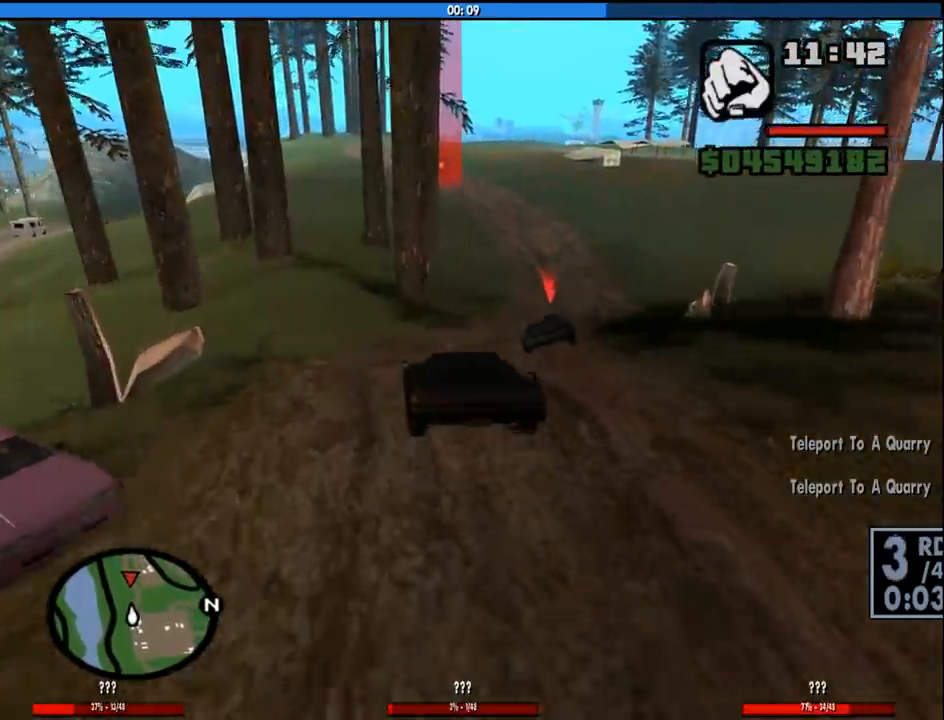
{"keys": ["w"], "mouse": [], "events": [[83, "d", "down"], [216, "d", "up"], [316, "d", "down"], [400, "d", "up"]]}
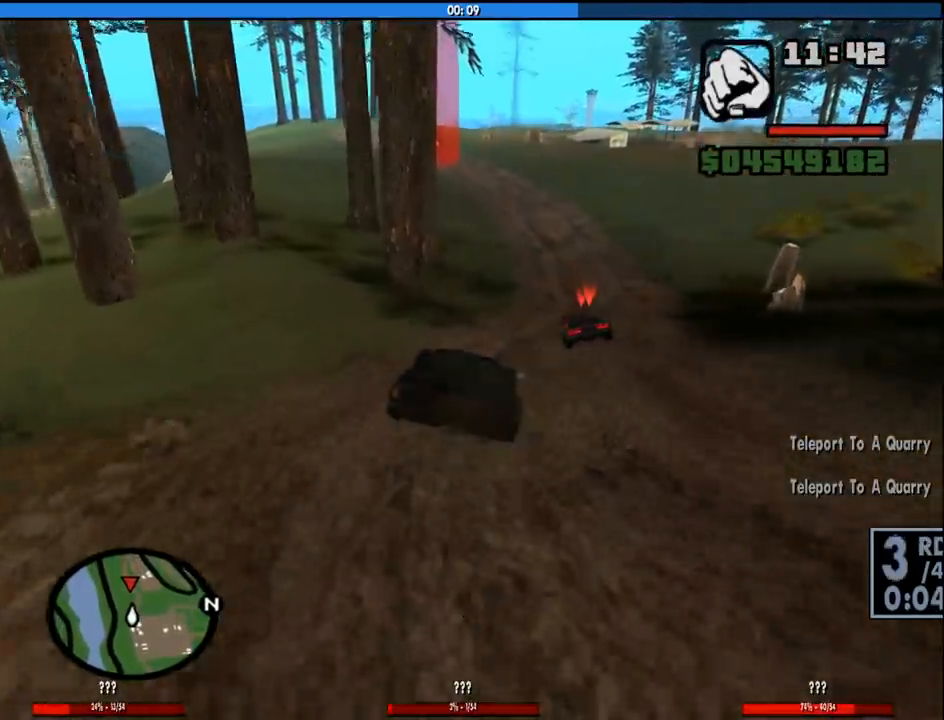
{"keys": ["d", "w"], "mouse": [], "events": [[50, "d", "down"], [133, "d", "up"], [233, "a", "down"], [333, "a", "up"], [416, "d", "down"]]}
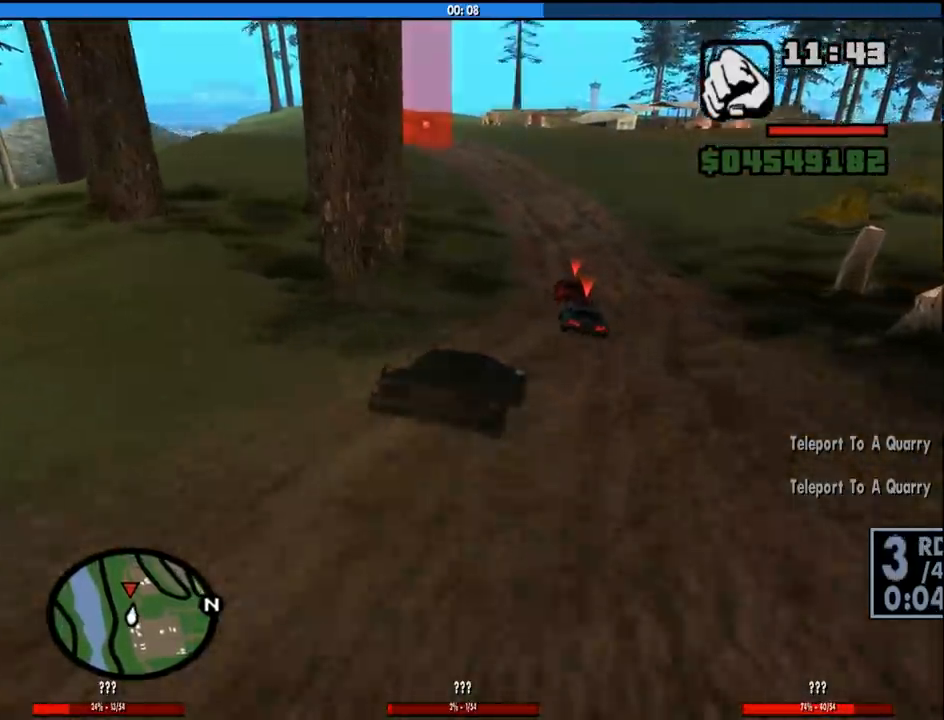
{"keys": ["a", "w"], "mouse": [], "events": [[116, "d", "up"], [350, "a", "down"]]}
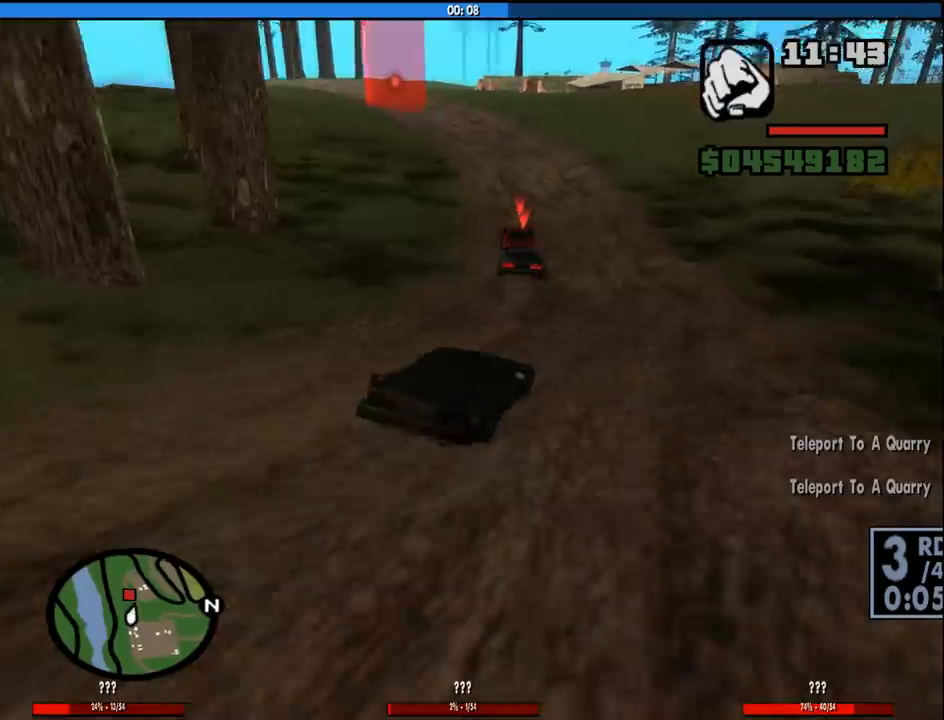
{"keys": ["a", "w"], "mouse": [], "events": [[33, "a", "up"], [166, "a", "down"], [316, "a", "up"], [500, "a", "down"]]}
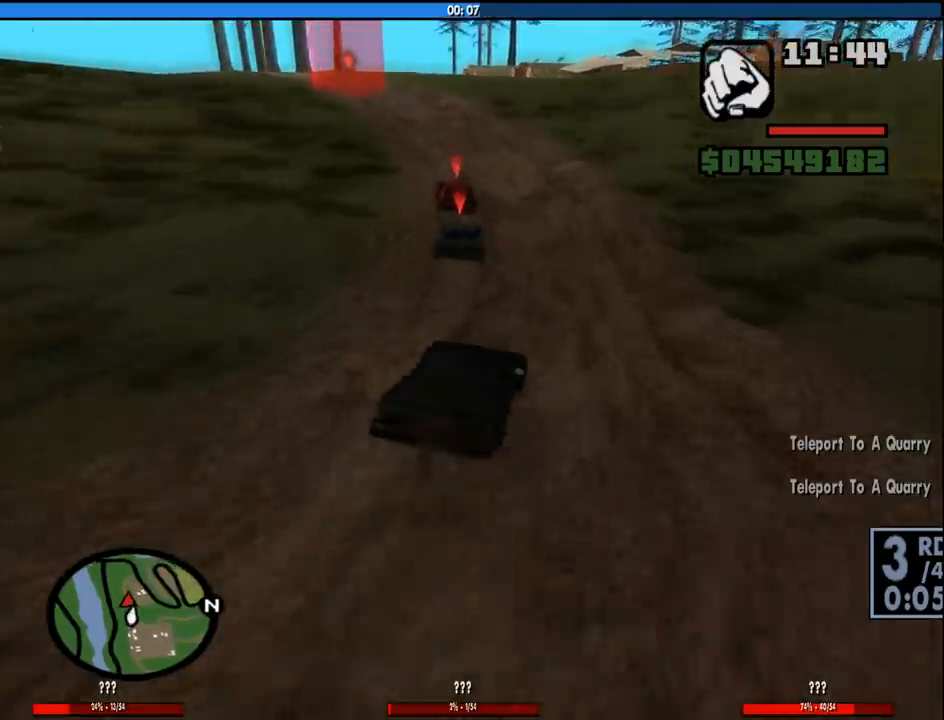
{"keys": ["a", "w"], "mouse": [], "events": [[100, "a", "up"], [233, "a", "down"], [333, "a", "up"], [466, "a", "down"]]}
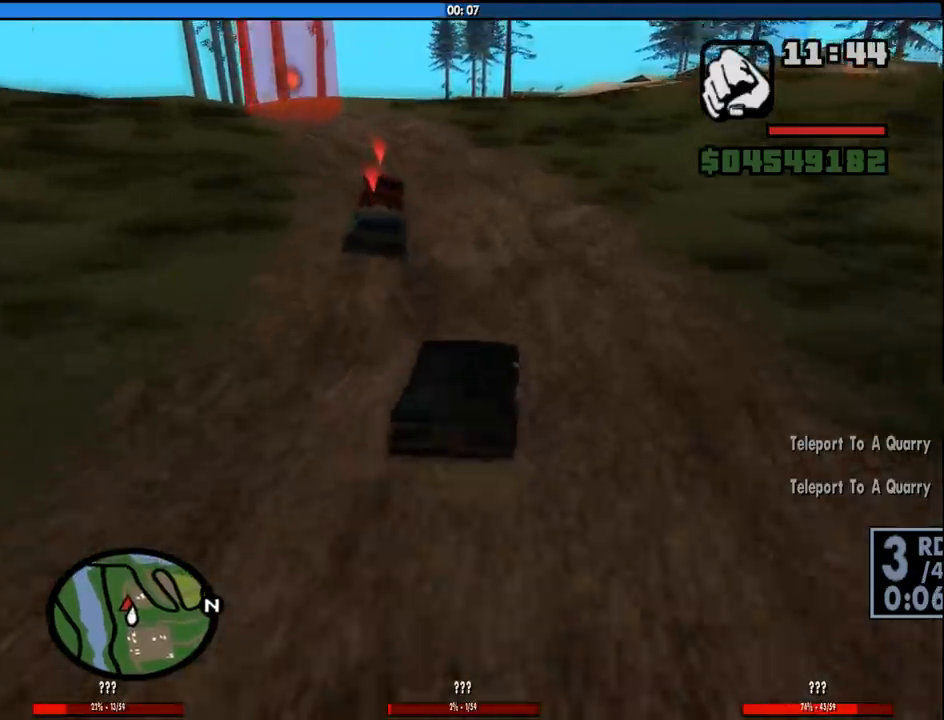
{"keys": ["a", "w"], "mouse": [], "events": [[50, "a", "up"], [150, "a", "down"], [350, "a", "up"], [433, "a", "down"]]}
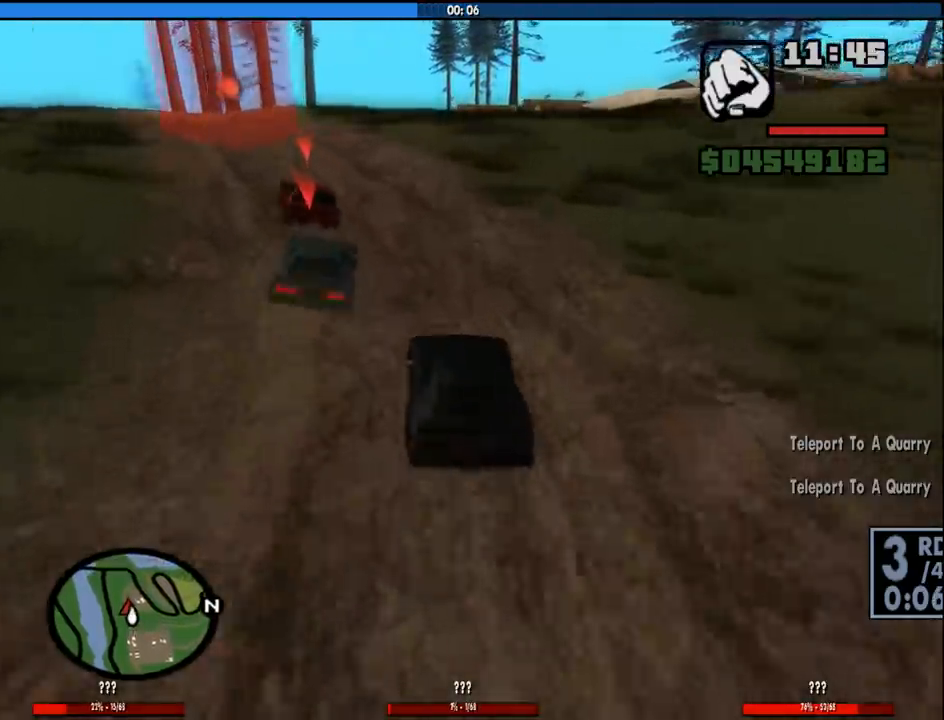
{"keys": ["a", "w"], "mouse": [], "events": [[116, "a", "up"], [216, "a", "down"], [316, "a", "up"], [450, "a", "down"]]}
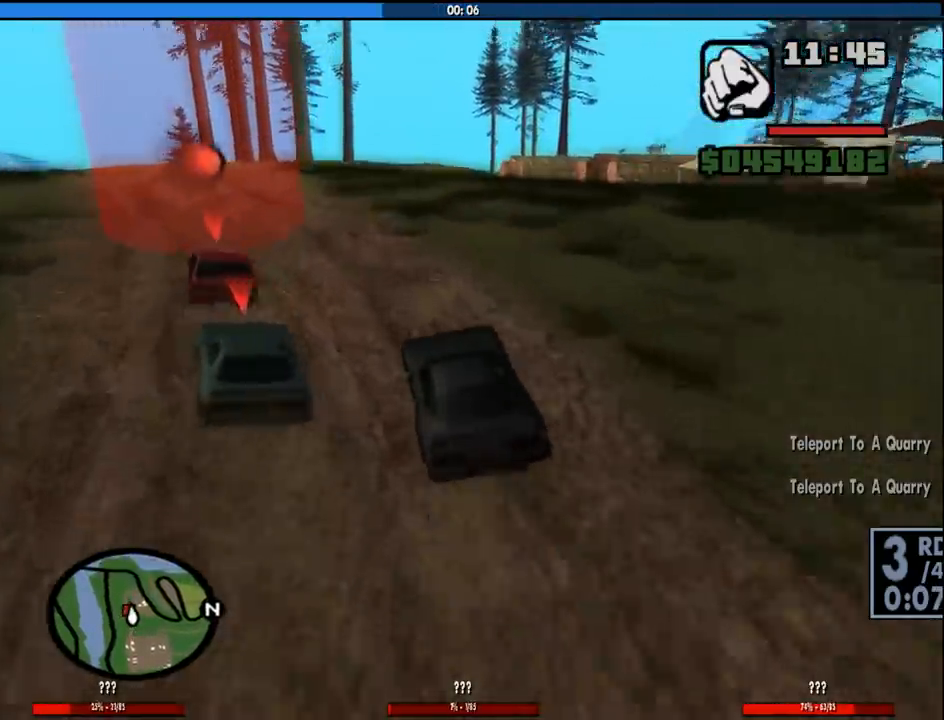
{"keys": ["d", "w"], "mouse": [], "events": [[100, "a", "up"], [183, "a", "down"], [283, "a", "up"], [466, "d", "down"]]}
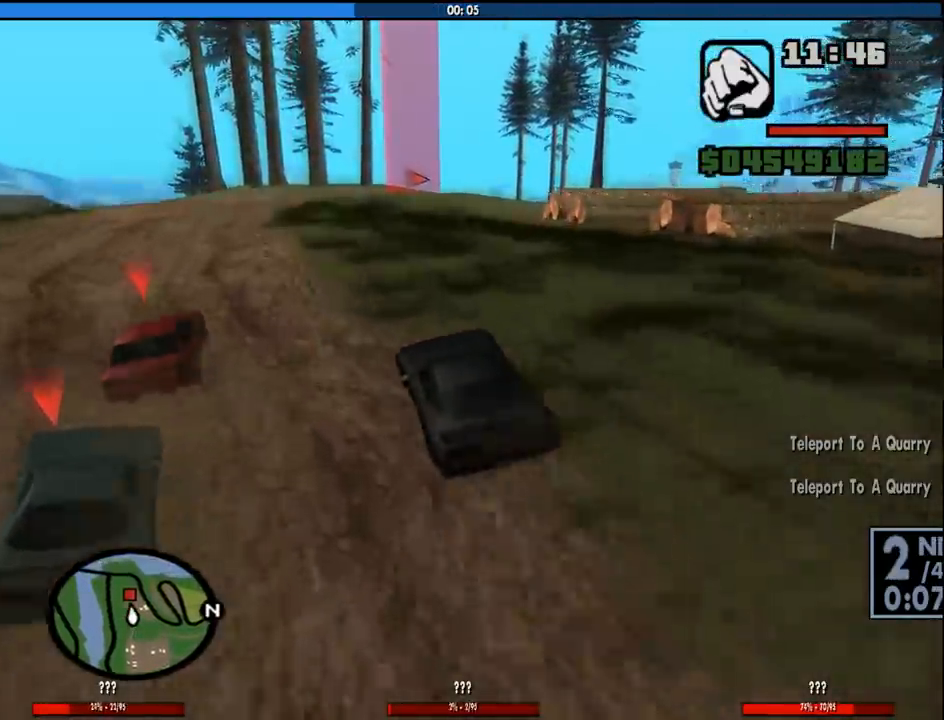
{"keys": ["d", "w"], "mouse": [], "events": [[66, "d", "up"], [200, "d", "down"], [300, "d", "up"], [483, "d", "down"]]}
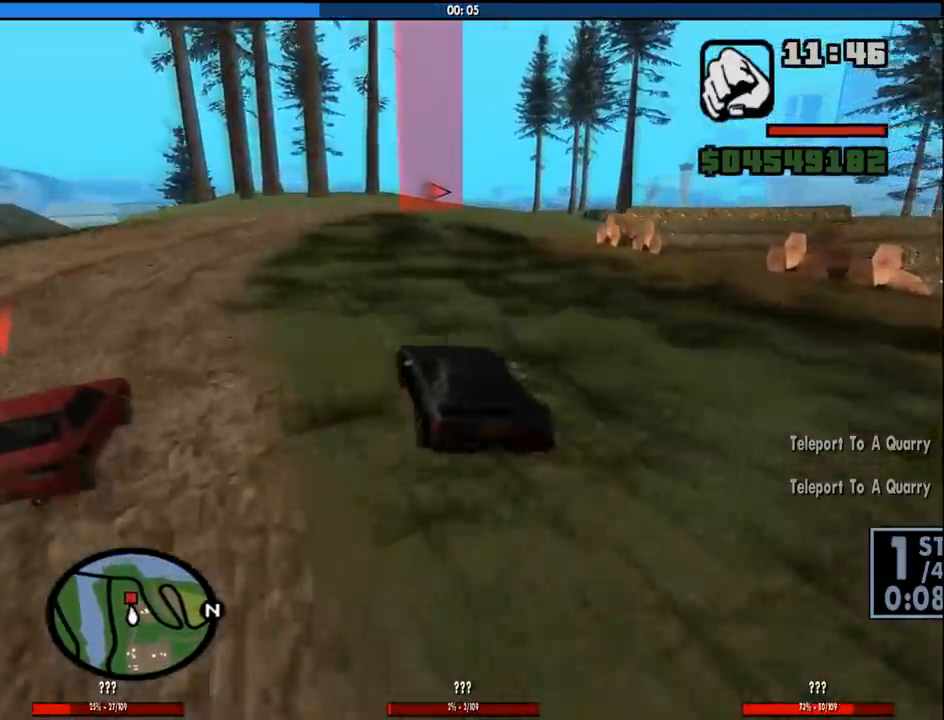
{"keys": ["w"], "mouse": [], "events": [[83, "d", "up"], [266, "d", "down"], [400, "d", "up"]]}
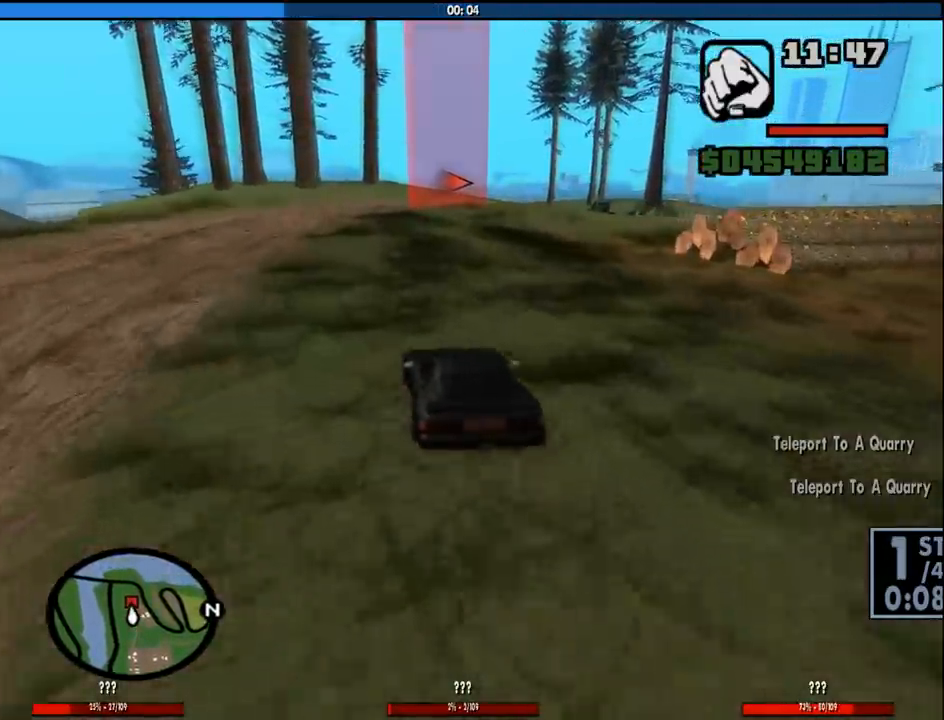
{"keys": ["d"], "mouse": [], "events": [[50, "d", "down"], [133, "d", "up"], [283, "d", "down"], [366, "w", "up"]]}
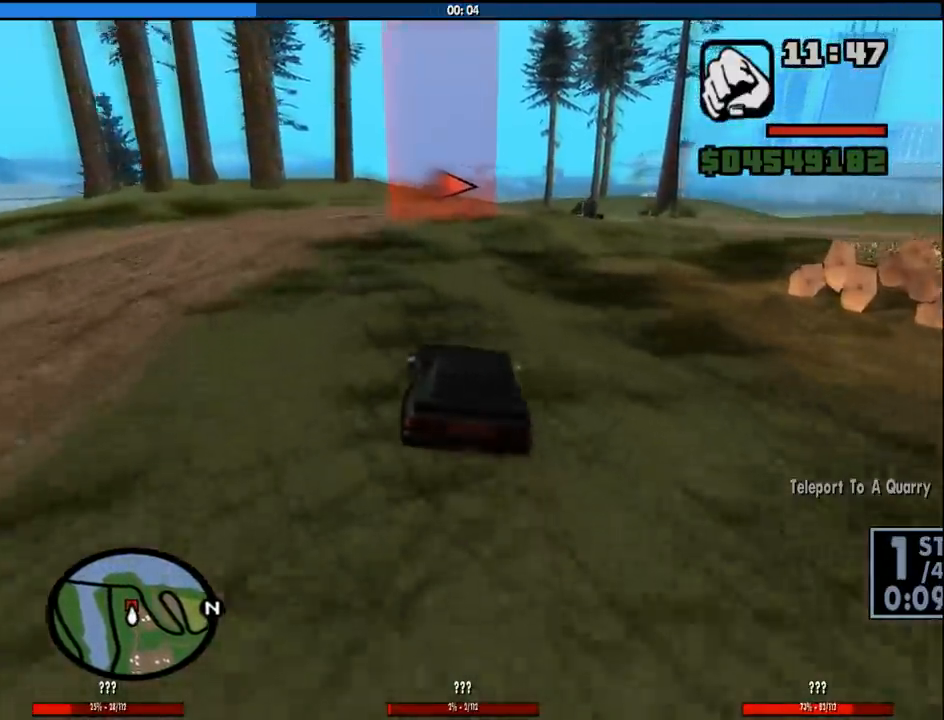
{"keys": [], "mouse": [], "events": [[16, "d", "up"], [16, "s", "down"], [116, "d", "down"], [483, "d", "up"], [483, "s", "up"]]}
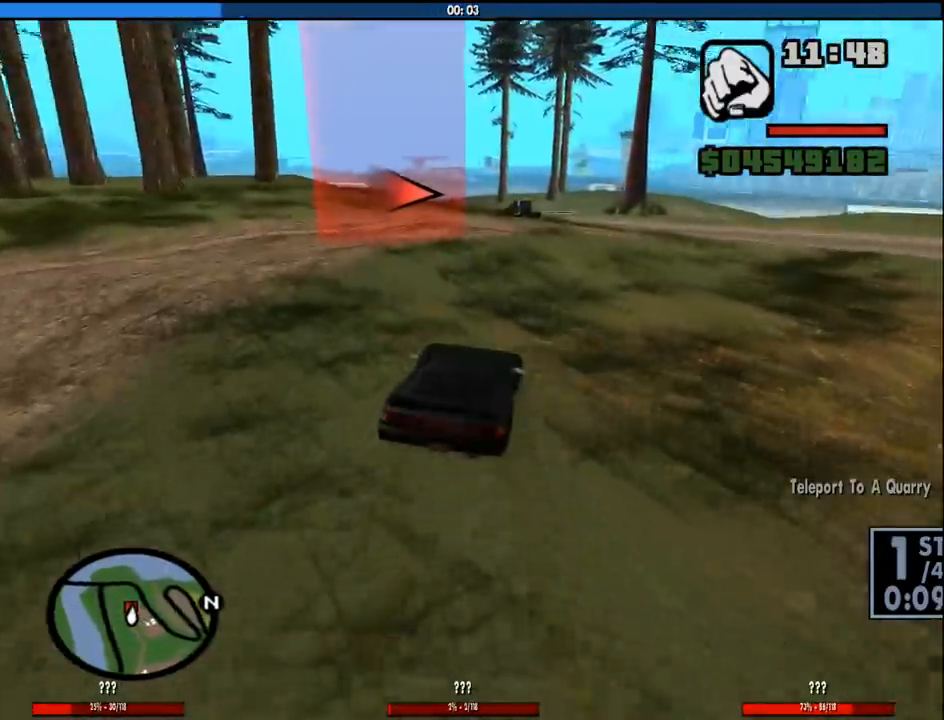
{"keys": ["d", "w"], "mouse": [], "events": [[166, "a", "down"], [316, "w", "down"], [366, "a", "up"], [366, "d", "down"]]}
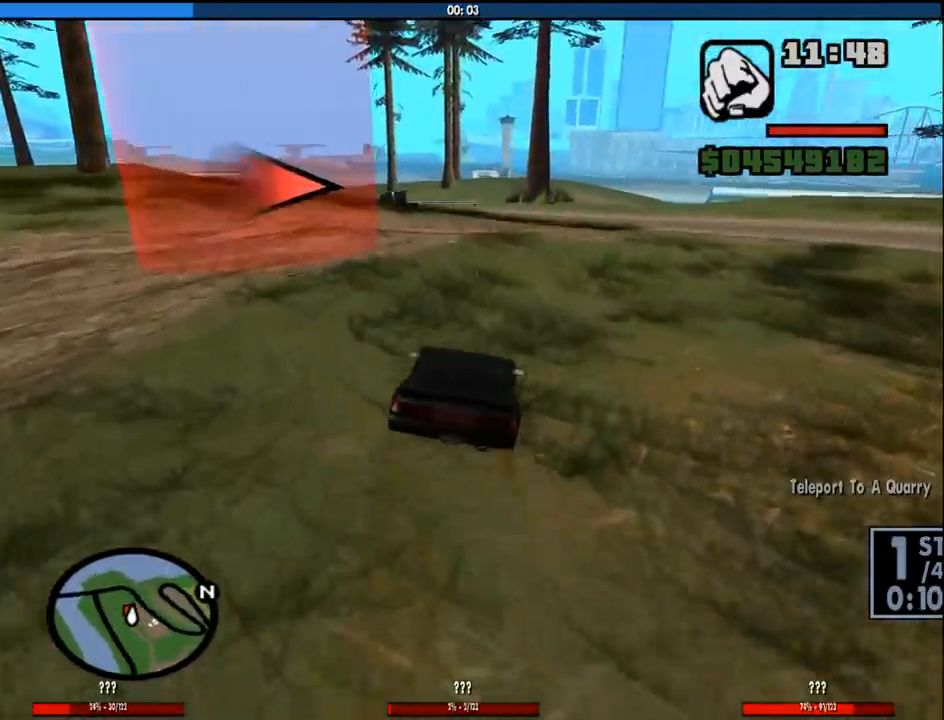
{"keys": ["d", "w"], "mouse": [], "events": [[133, "w", "up"], [366, "w", "down"]]}
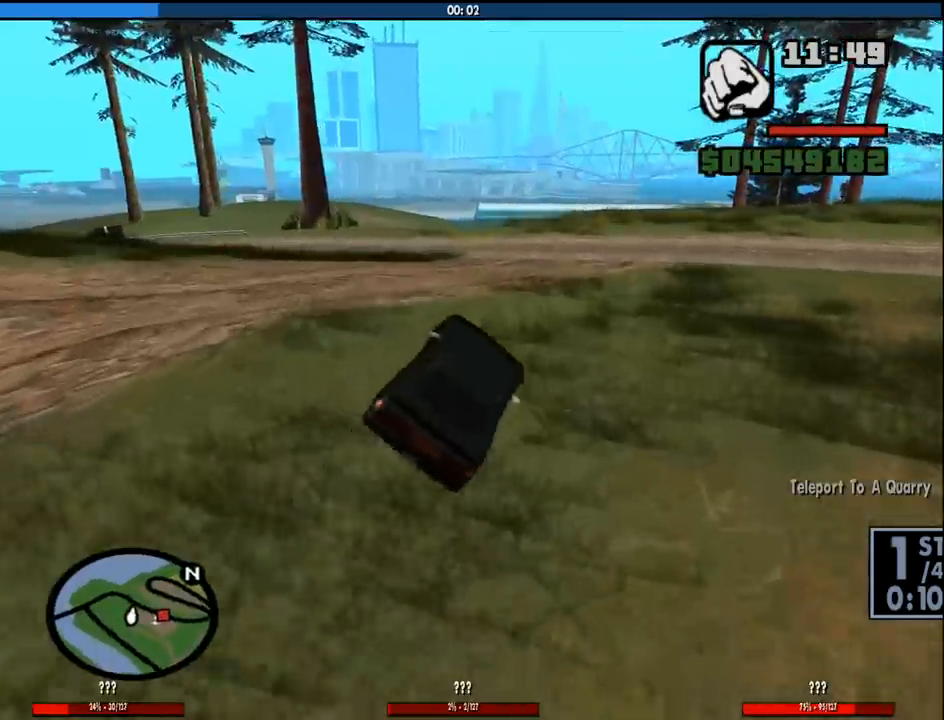
{"keys": ["d", "w"], "mouse": [], "events": [[350, "d", "up"], [433, "d", "down"]]}